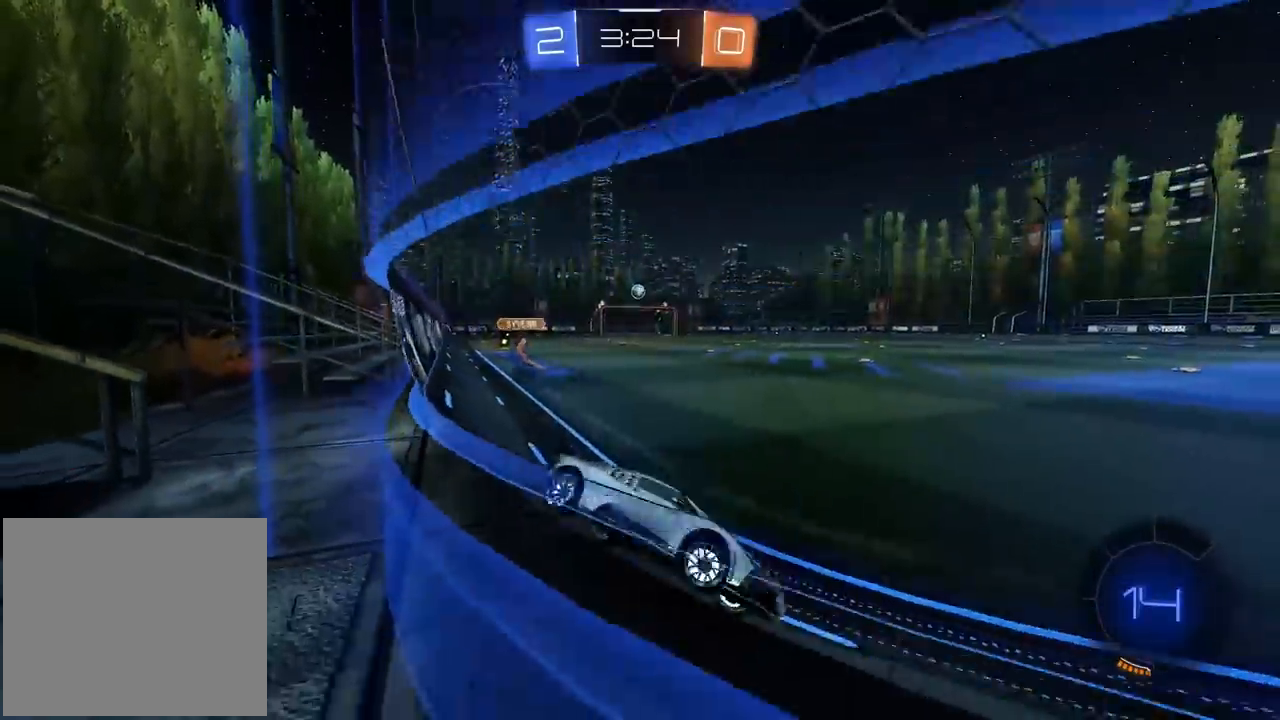
Gameplay with a controller (PlayStation layout); each line is a JSON object with the inputs held at the frame after it. "events" lists button and stick changes between this image and that frame as [ms after this image, input, new state], when the widget could be followed in between.
{"buttons": ["R2"], "left_stick": "left", "right_stick": "center", "events": []}
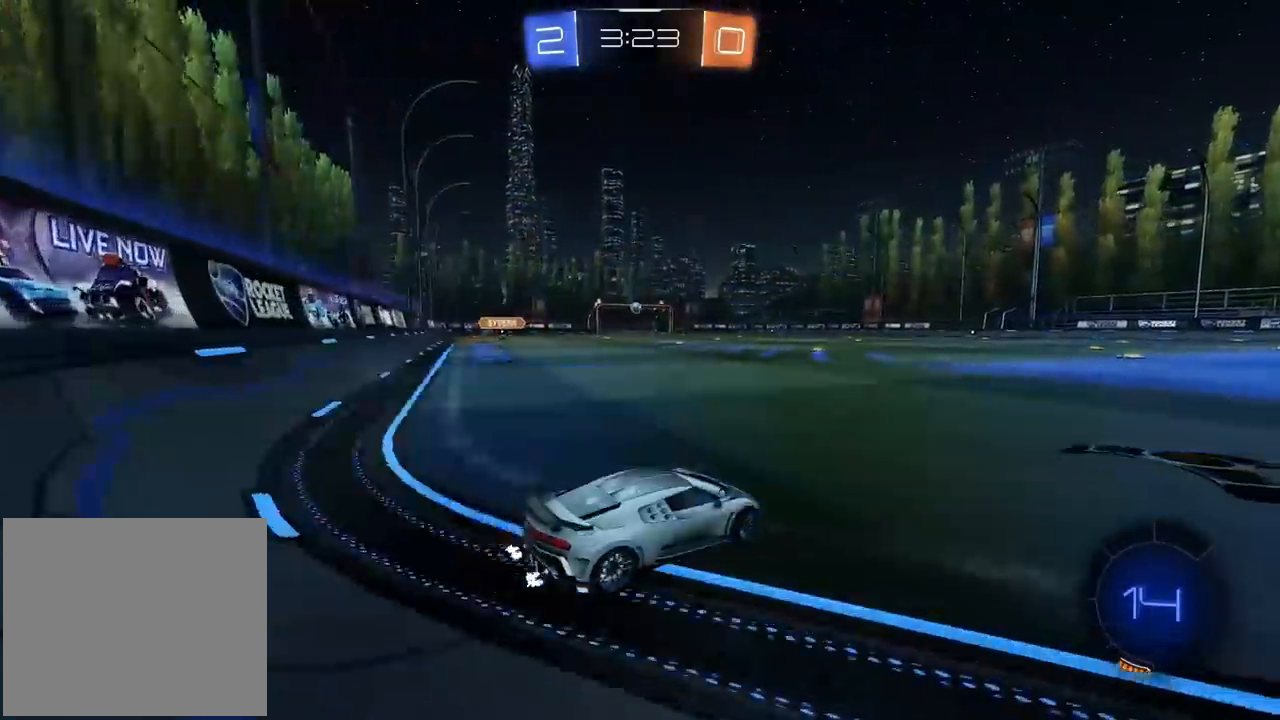
{"buttons": ["R2"], "left_stick": "up-right", "right_stick": "center", "events": [[17, "left_stick", "center"], [450, "left_stick", "up-right"]]}
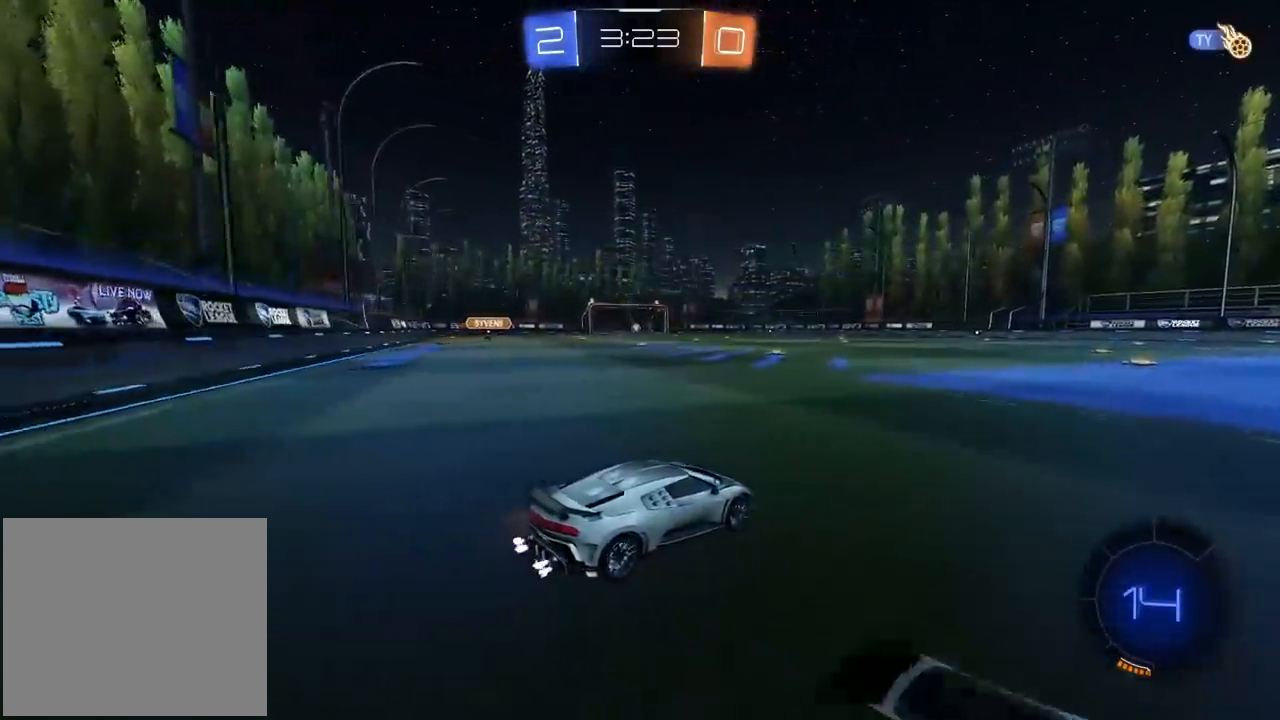
{"buttons": ["CROSS", "R2"], "left_stick": "up", "right_stick": "center", "events": [[50, "left_stick", "center"], [133, "left_stick", "up"], [183, "R1", "down"], [233, "CROSS", "down"], [333, "CROSS", "up"], [383, "CROSS", "down"], [467, "R1", "up"]]}
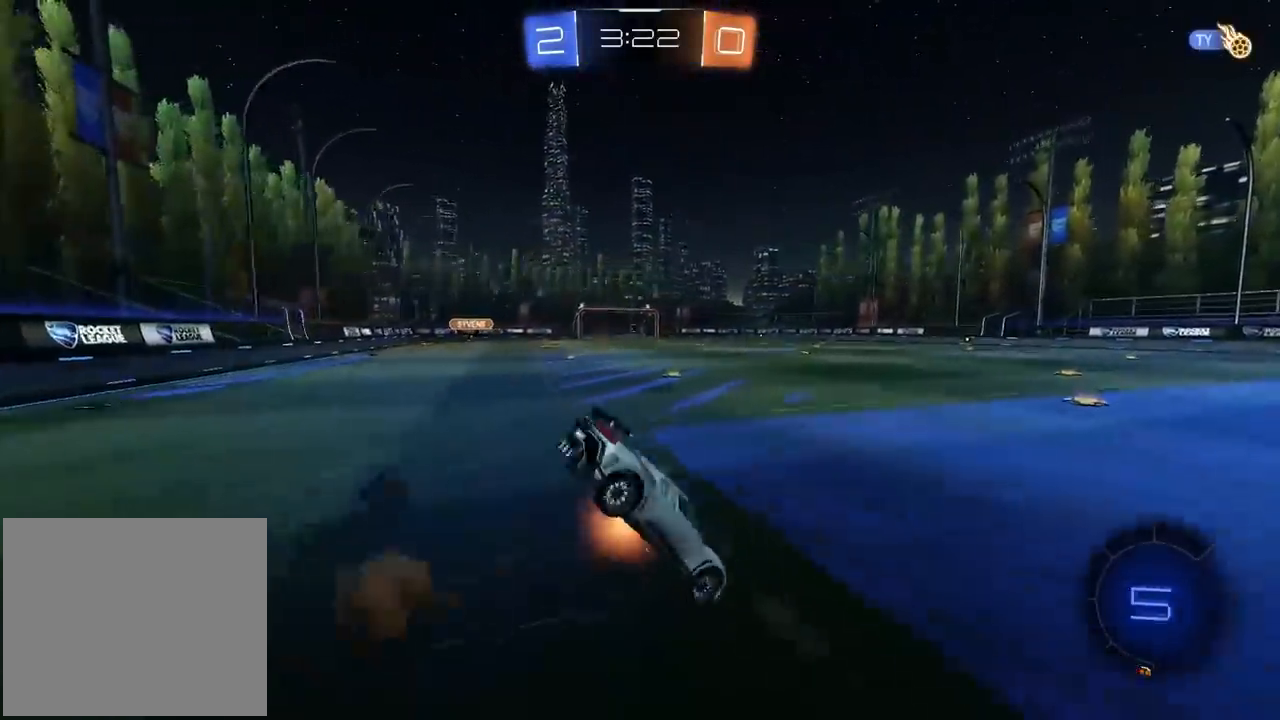
{"buttons": ["R2"], "left_stick": "center", "right_stick": "center", "events": [[17, "CROSS", "up"], [50, "left_stick", "center"]]}
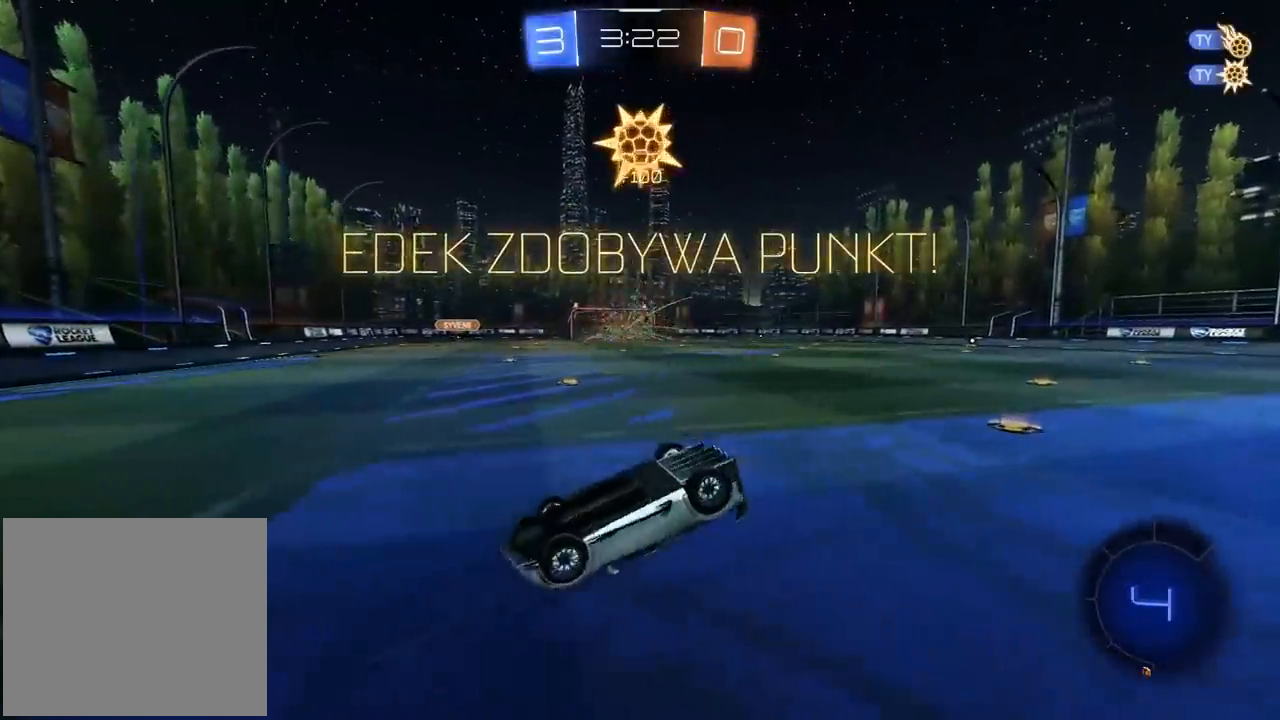
{"buttons": ["R2"], "left_stick": "center", "right_stick": "center", "events": [[267, "TRIANGLE", "down"], [400, "TRIANGLE", "up"]]}
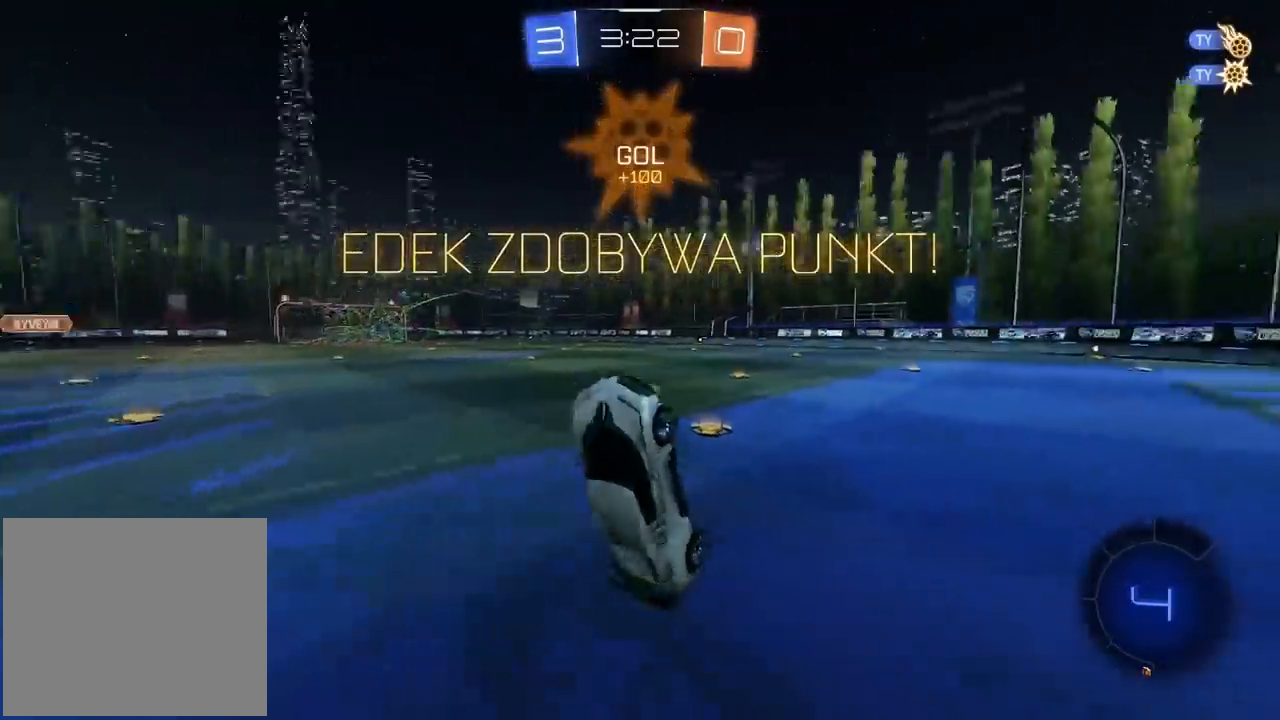
{"buttons": ["R2"], "left_stick": "left", "right_stick": "center", "events": [[467, "left_stick", "left"]]}
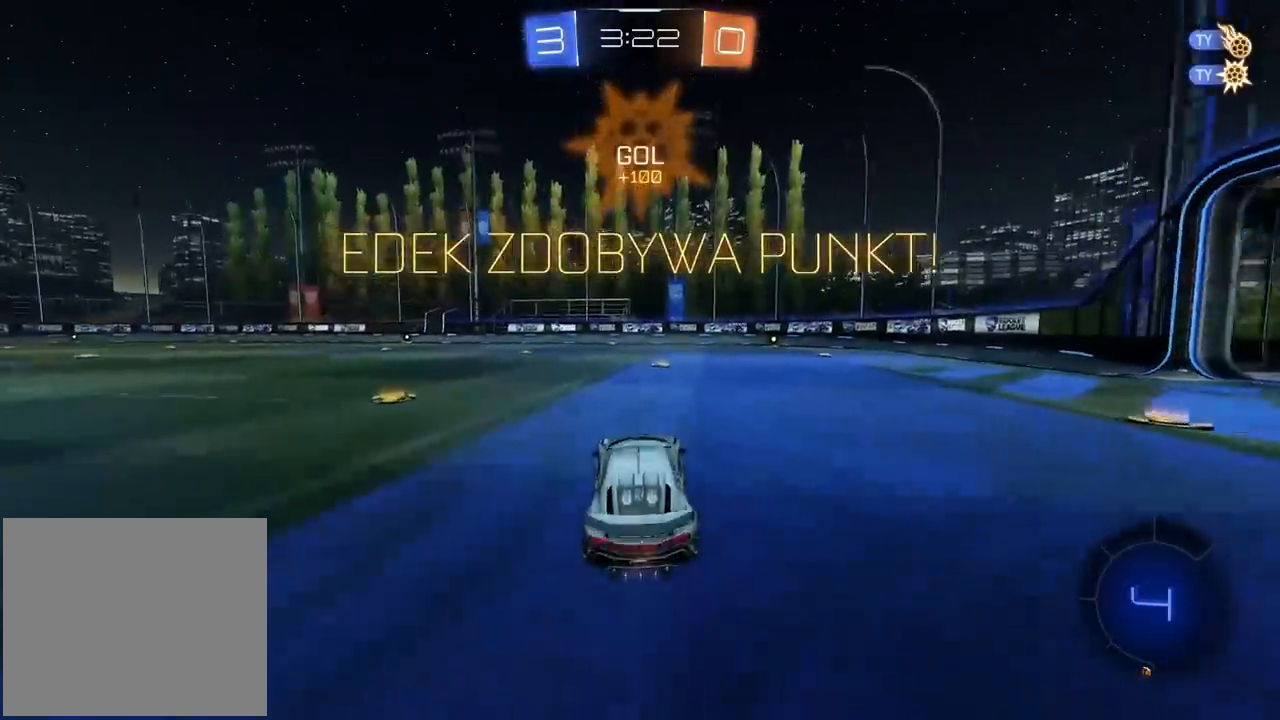
{"buttons": ["CROSS", "R2"], "left_stick": "up", "right_stick": "center", "events": [[317, "left_stick", "center"], [400, "left_stick", "up"], [467, "CROSS", "down"]]}
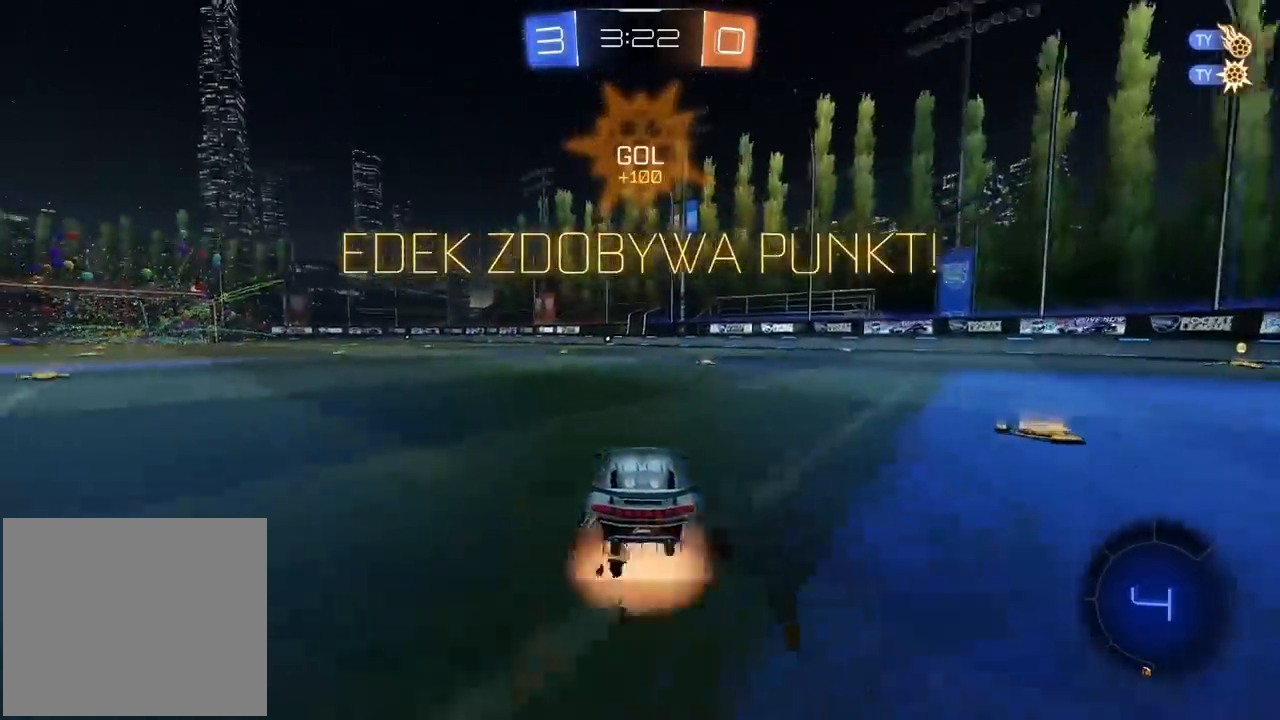
{"buttons": ["R2"], "left_stick": "center", "right_stick": "center", "events": [[83, "CROSS", "up"], [150, "CROSS", "down"], [283, "CROSS", "up"], [333, "left_stick", "center"]]}
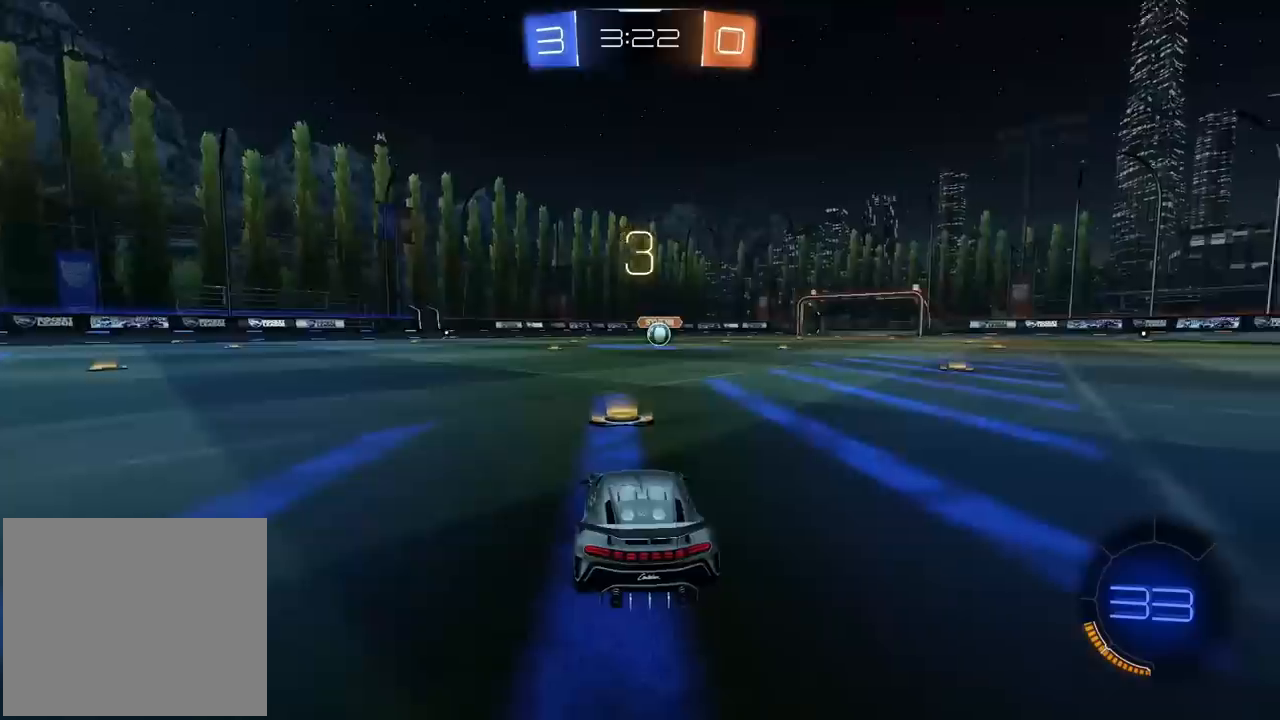
{"buttons": ["R2"], "left_stick": "right", "right_stick": "right", "events": [[150, "right_stick", "right"], [233, "left_stick", "up-right"], [383, "left_stick", "left"], [483, "left_stick", "right"]]}
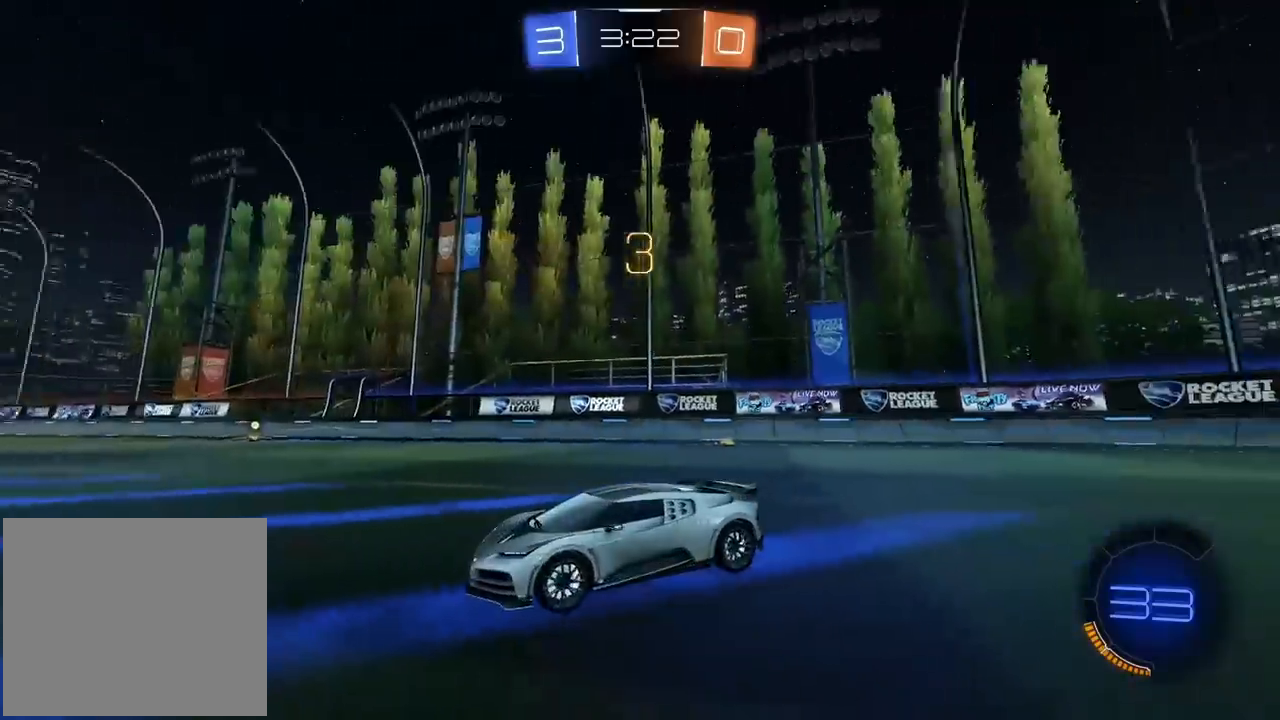
{"buttons": ["R2"], "left_stick": "center", "right_stick": "right", "events": [[117, "left_stick", "down-left"], [233, "left_stick", "right"], [367, "left_stick", "down-left"], [483, "left_stick", "center"]]}
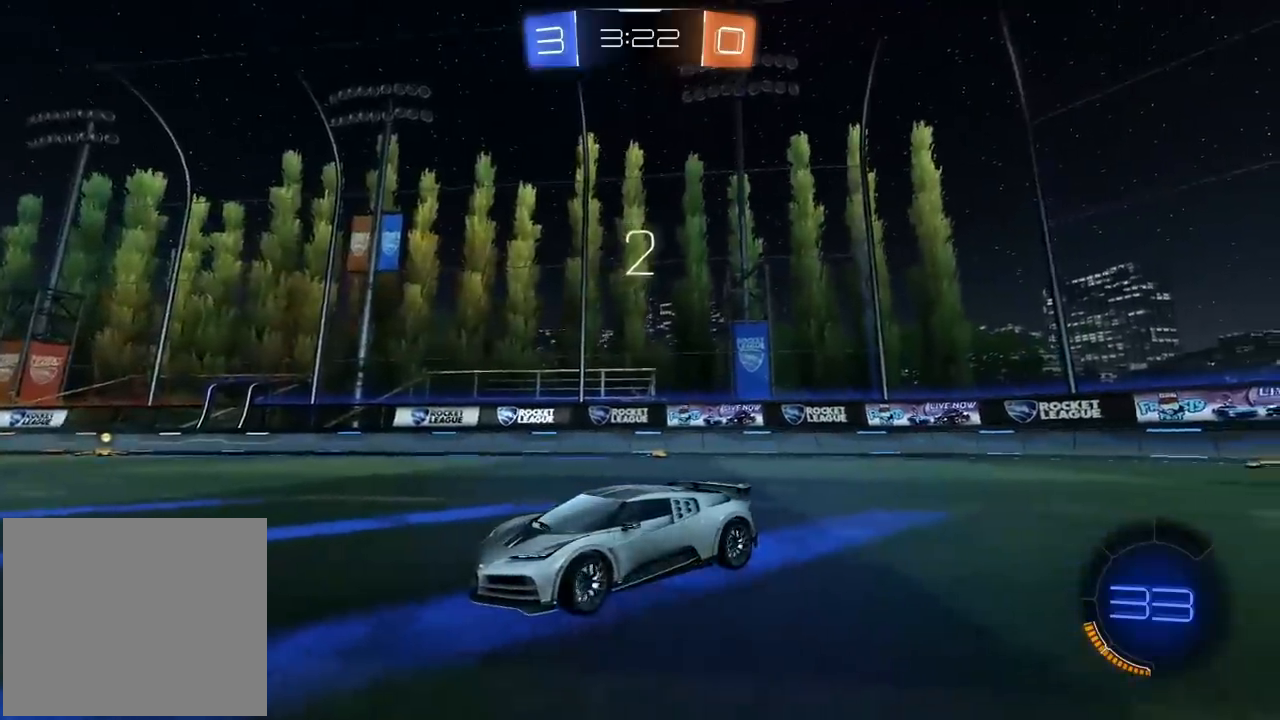
{"buttons": ["R2"], "left_stick": "center", "right_stick": "center", "events": [[17, "left_stick", "up-right"], [67, "left_stick", "center"], [67, "right_stick", "center"]]}
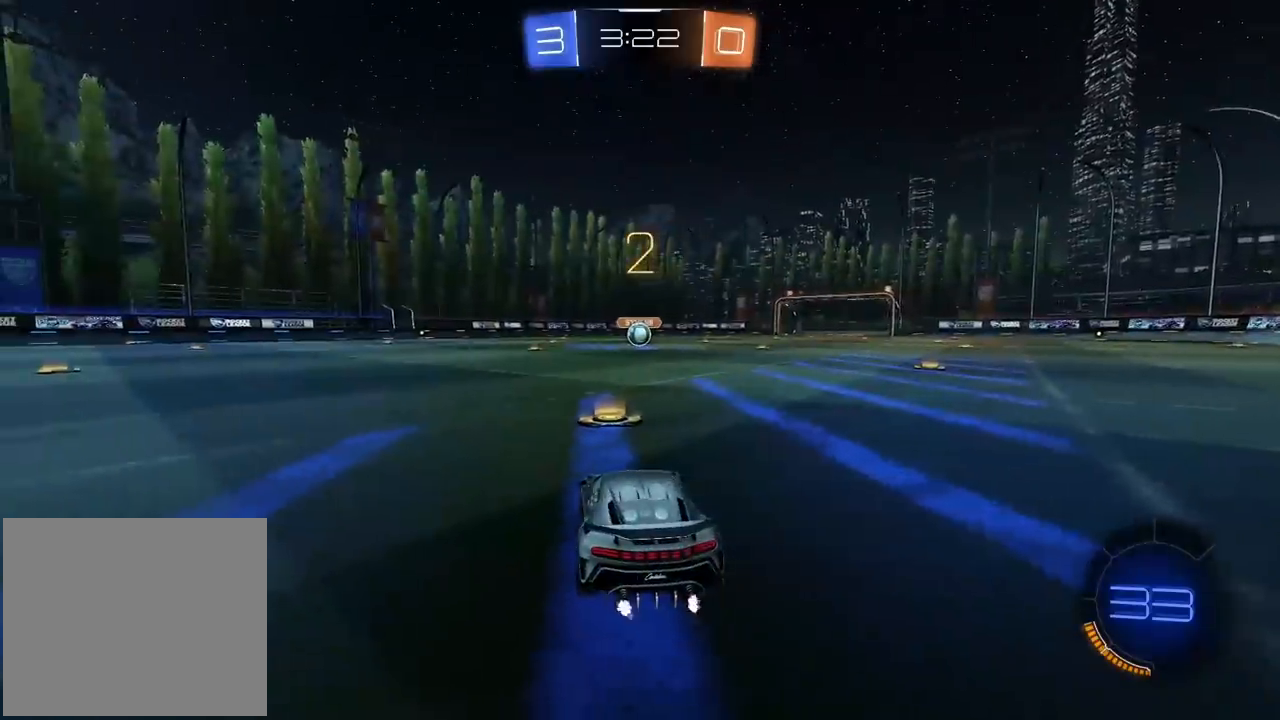
{"buttons": ["R2"], "left_stick": "center", "right_stick": "center", "events": []}
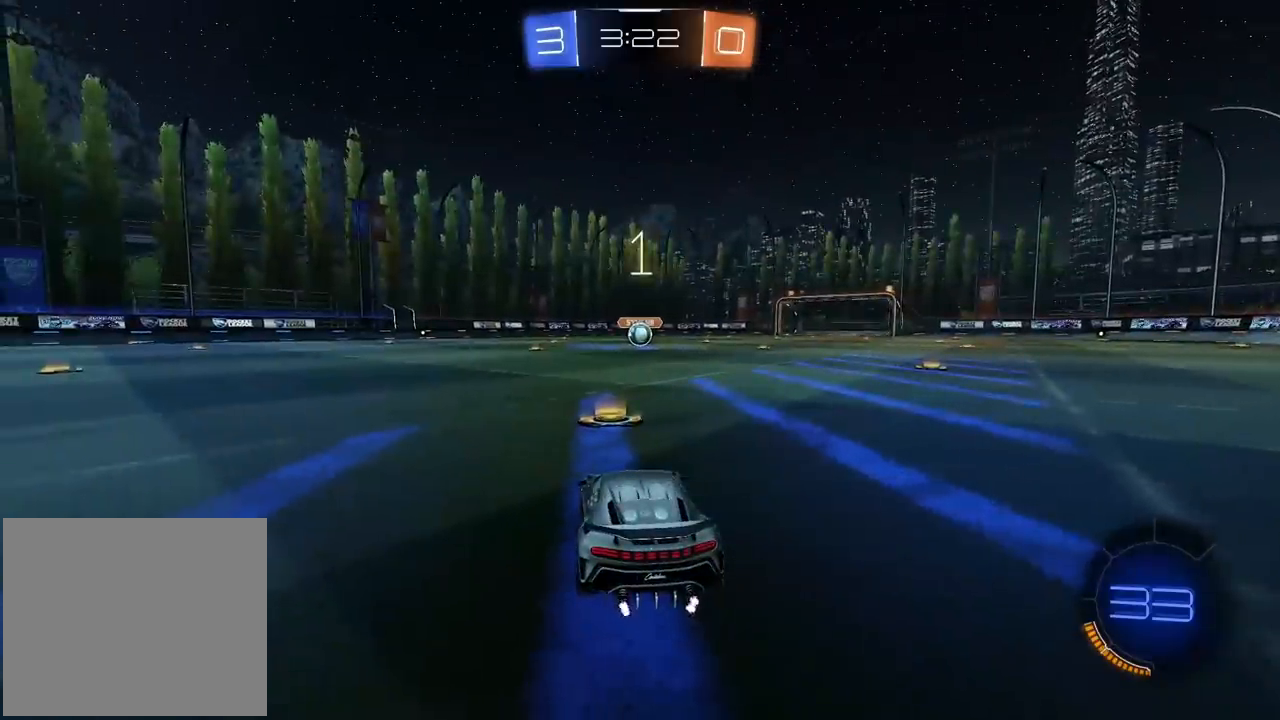
{"buttons": ["CIRCLE", "R1", "R2"], "left_stick": "center", "right_stick": "center", "events": [[133, "R1", "down"], [150, "CIRCLE", "down"]]}
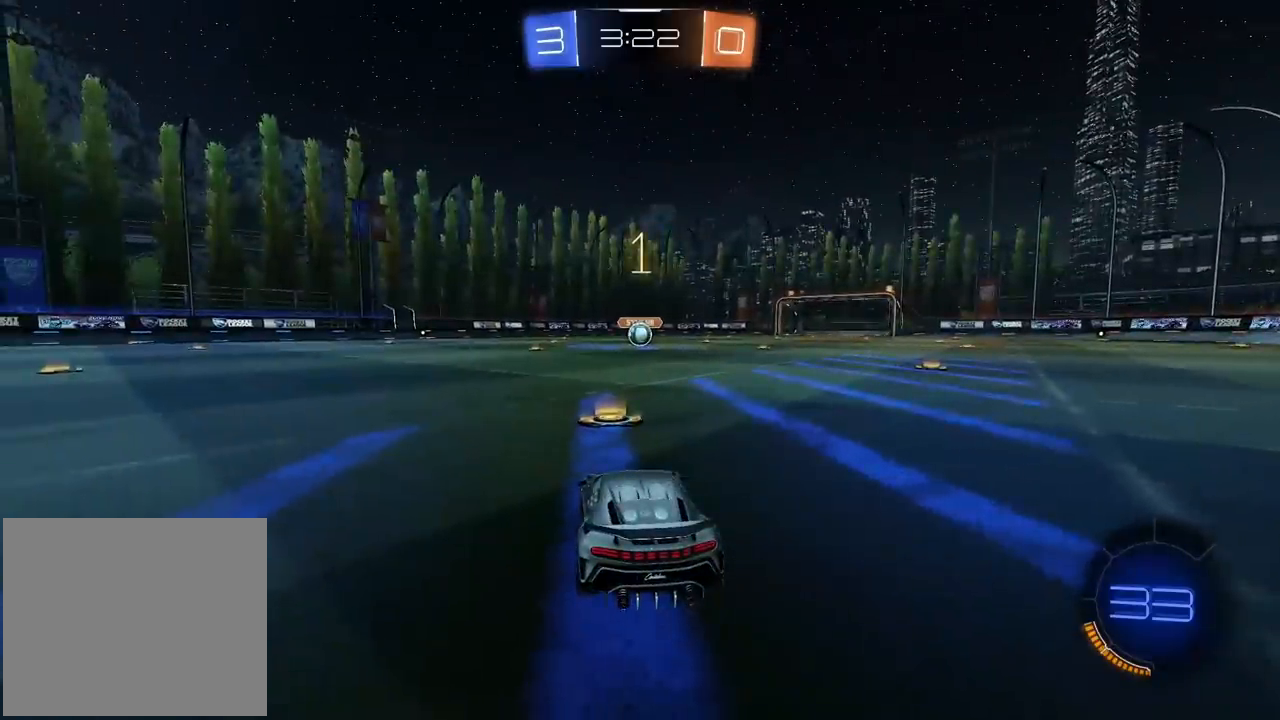
{"buttons": [], "left_stick": "center", "right_stick": "center", "events": [[200, "CIRCLE", "up"], [200, "R1", "up"], [417, "R2", "up"]]}
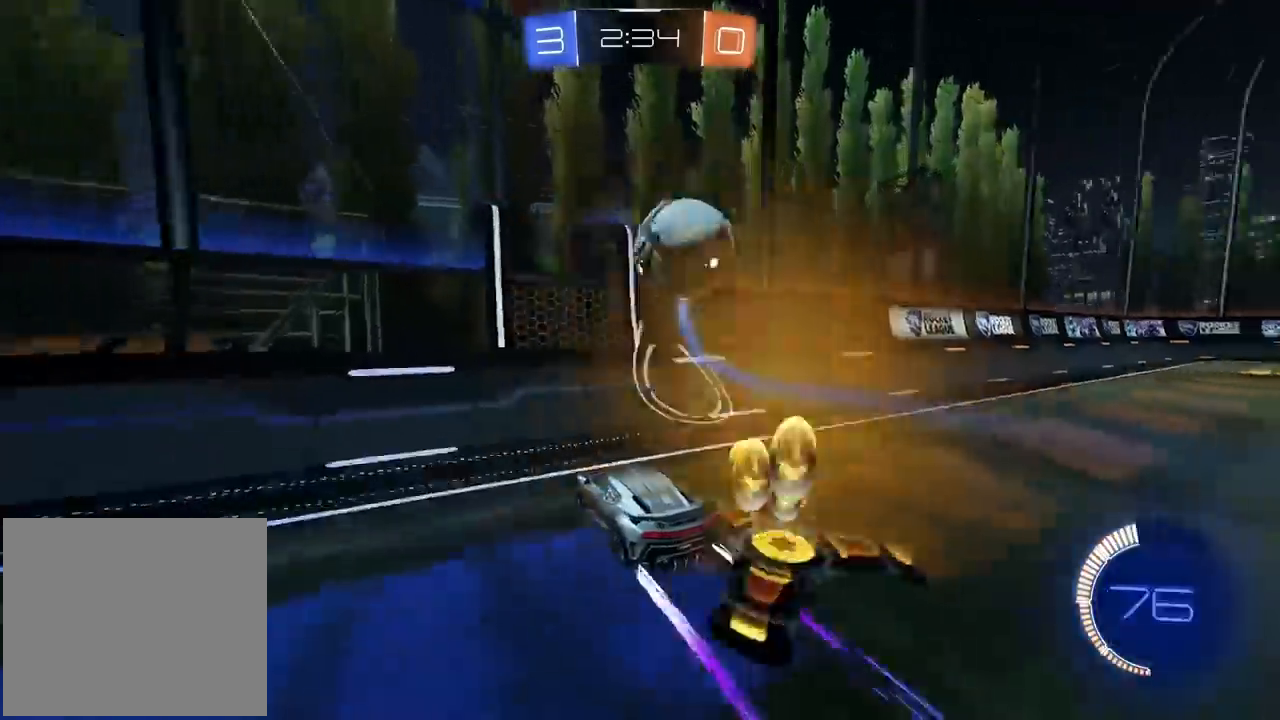
{"buttons": ["R1", "R2"], "left_stick": "right", "right_stick": "center", "events": [[83, "L2", "down"], [100, "left_stick", "right"], [233, "R2", "down"], [250, "L2", "up"], [267, "left_stick", "center"], [367, "R1", "down"], [383, "left_stick", "right"]]}
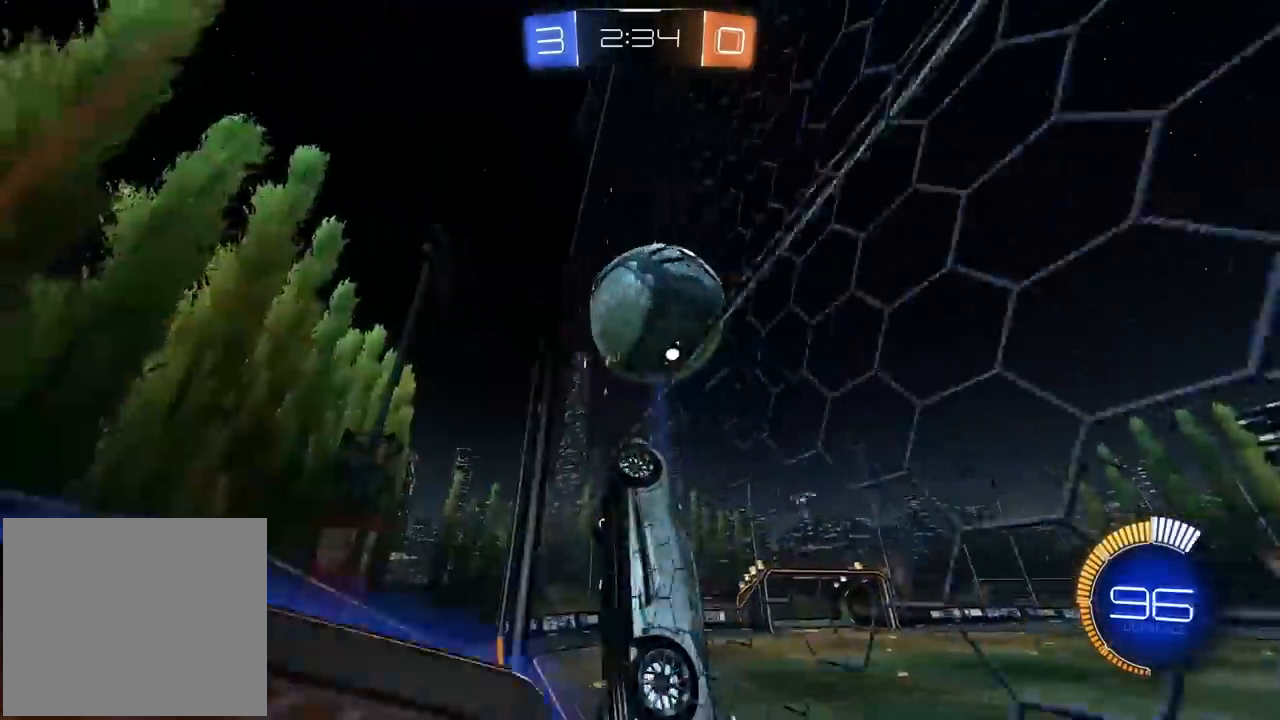
{"buttons": ["CROSS", "R1", "R2"], "left_stick": "down-left", "right_stick": "center", "events": [[67, "left_stick", "down-left"], [217, "left_stick", "center"], [267, "left_stick", "right"], [350, "left_stick", "down-left"], [417, "R1", "up"], [433, "R1", "down"], [483, "CROSS", "down"]]}
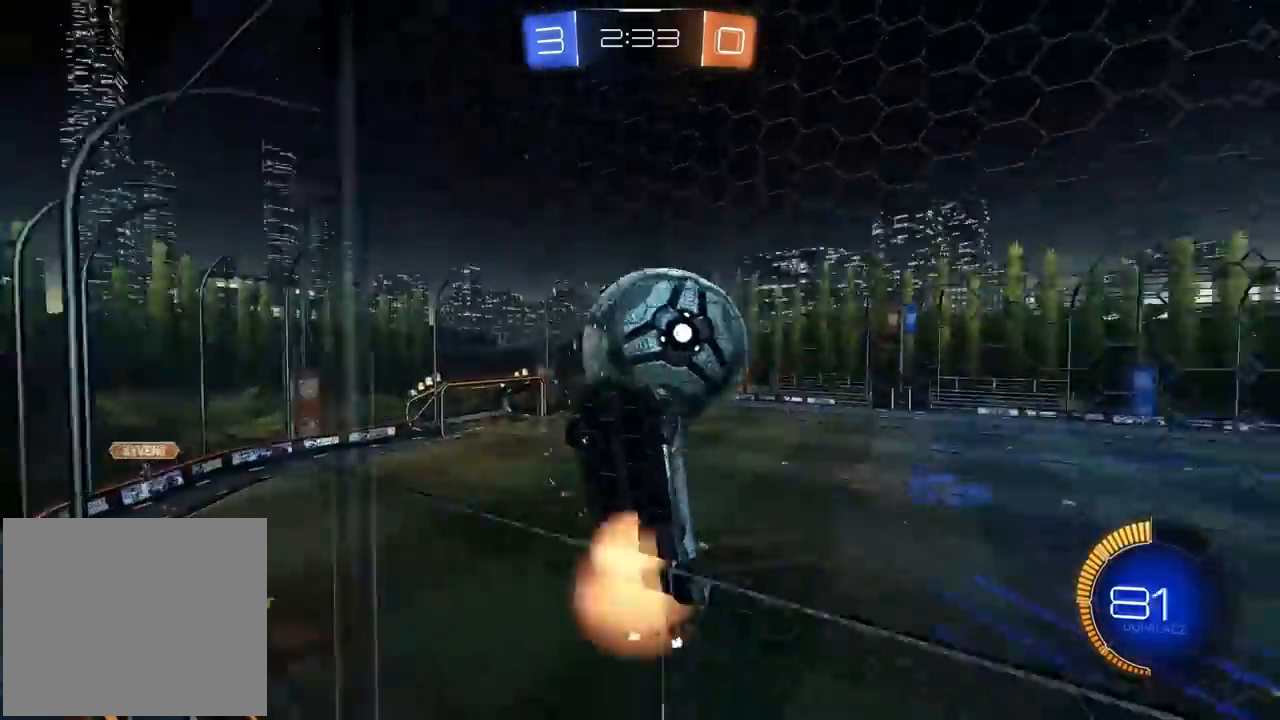
{"buttons": ["R2"], "left_stick": "right", "right_stick": "center", "events": [[100, "left_stick", "down-right"], [167, "left_stick", "center"], [217, "left_stick", "down-right"], [417, "CROSS", "up"], [450, "R1", "up"], [500, "left_stick", "right"]]}
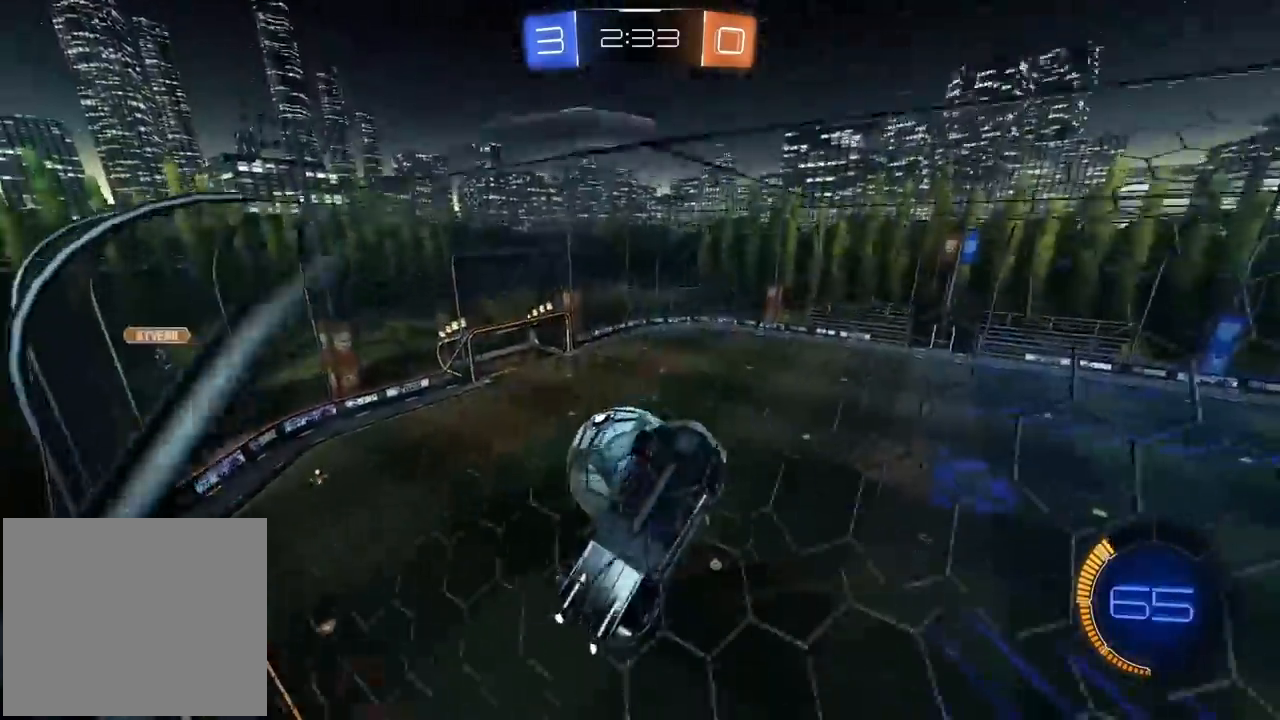
{"buttons": ["R2"], "left_stick": "center", "right_stick": "center", "events": [[283, "left_stick", "center"]]}
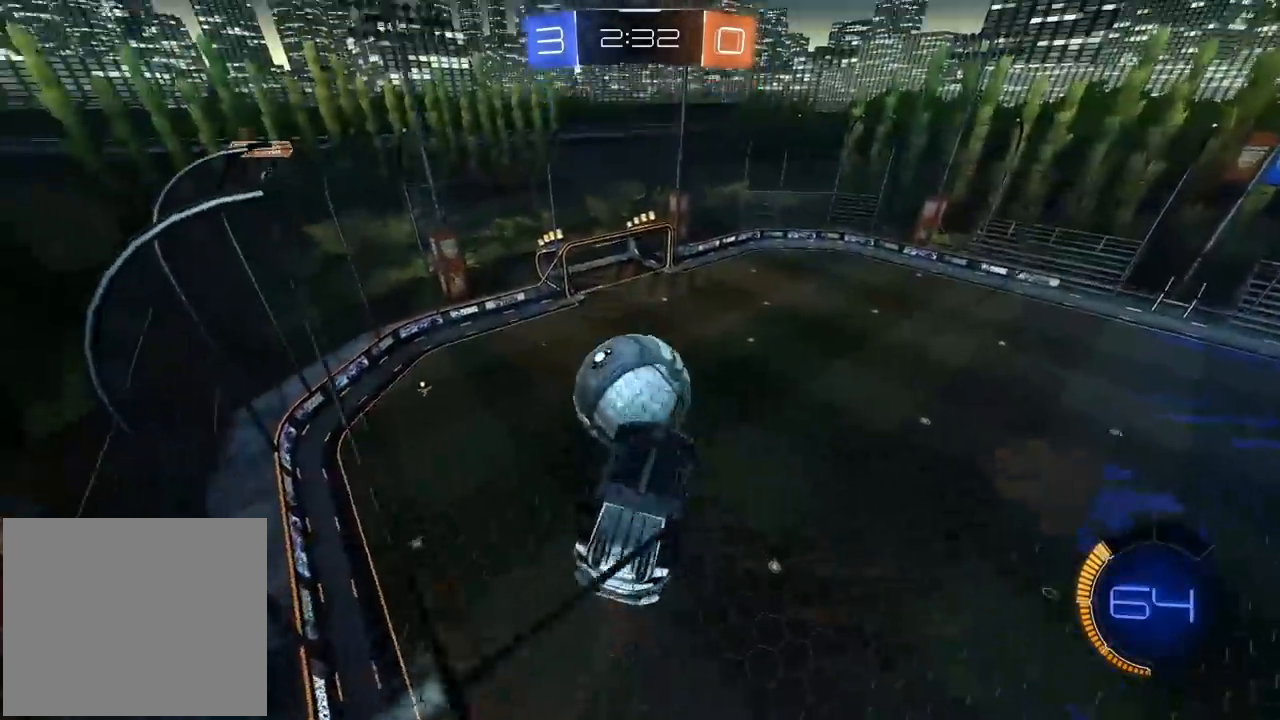
{"buttons": [], "left_stick": "left", "right_stick": "center", "events": [[33, "left_stick", "up-right"], [50, "L2", "down"], [117, "R2", "up"], [183, "left_stick", "down-right"], [400, "L2", "up"], [417, "left_stick", "left"]]}
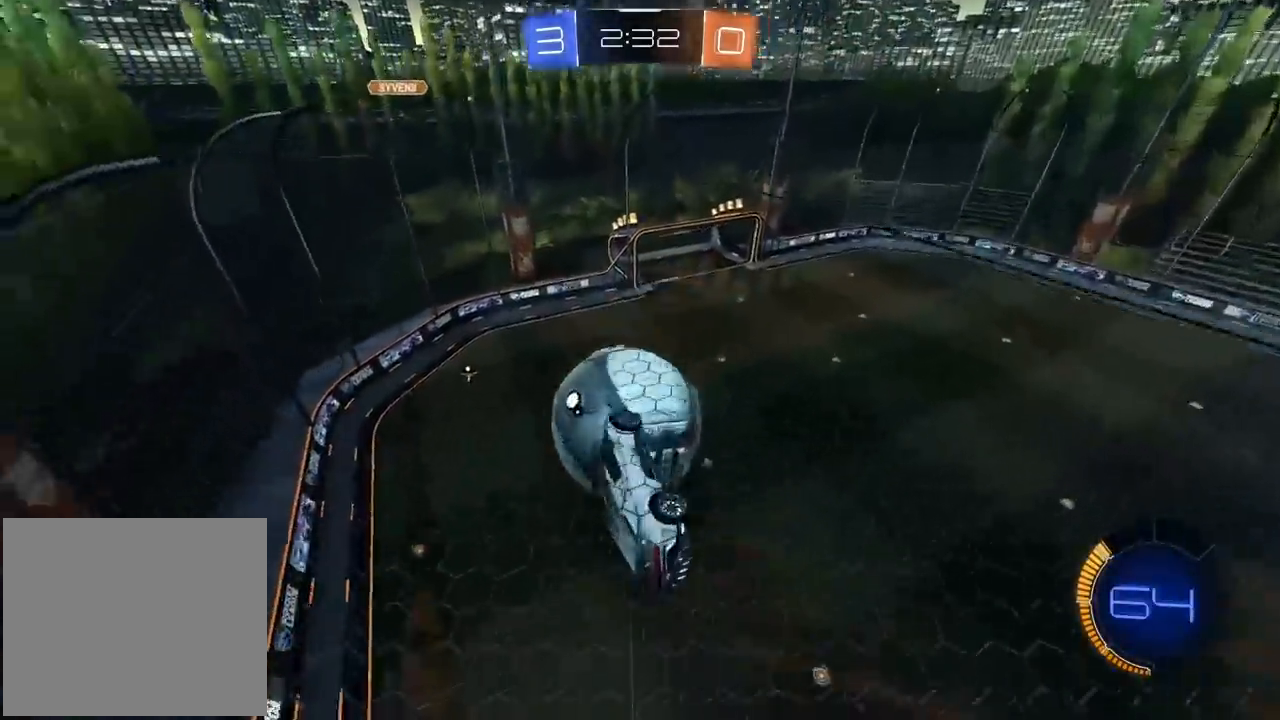
{"buttons": ["L2", "R1"], "left_stick": "down-right", "right_stick": "center", "events": [[67, "left_stick", "up-left"], [150, "R1", "down"], [250, "L2", "down"], [250, "left_stick", "right"], [267, "R1", "up"], [300, "left_stick", "down-right"], [467, "R1", "down"]]}
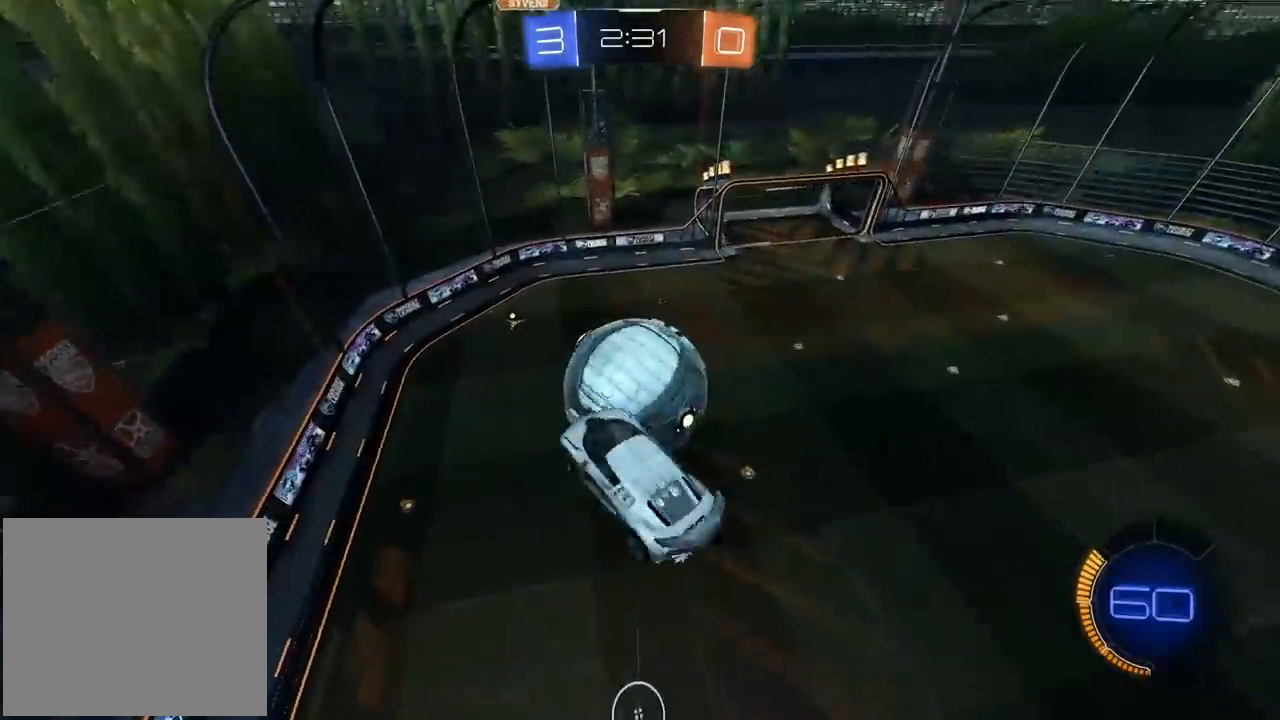
{"buttons": ["L2"], "left_stick": "center", "right_stick": "center", "events": [[100, "R1", "up"], [117, "left_stick", "down"], [267, "R1", "down"], [317, "left_stick", "center"], [350, "L1", "down"], [350, "R1", "up"], [483, "L1", "up"]]}
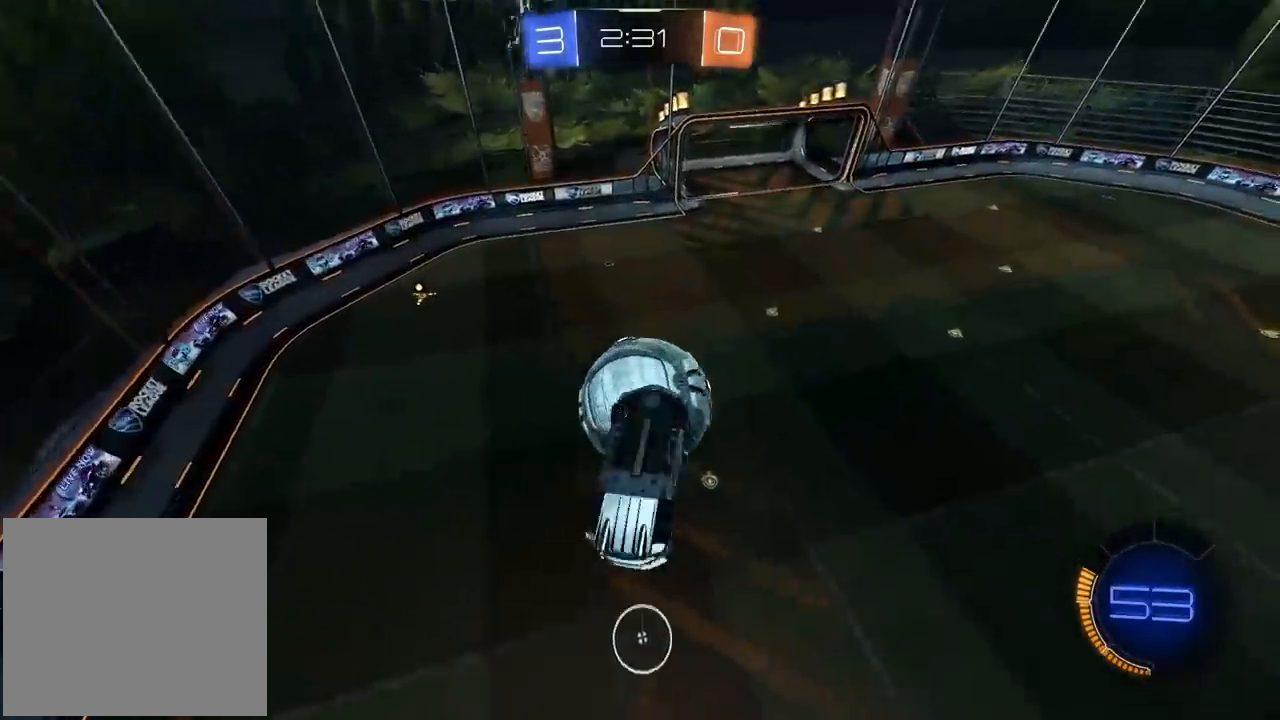
{"buttons": ["R1"], "left_stick": "center", "right_stick": "center", "events": [[17, "L2", "up"], [33, "left_stick", "down-left"], [133, "left_stick", "center"], [200, "left_stick", "left"], [333, "R1", "down"], [350, "left_stick", "center"]]}
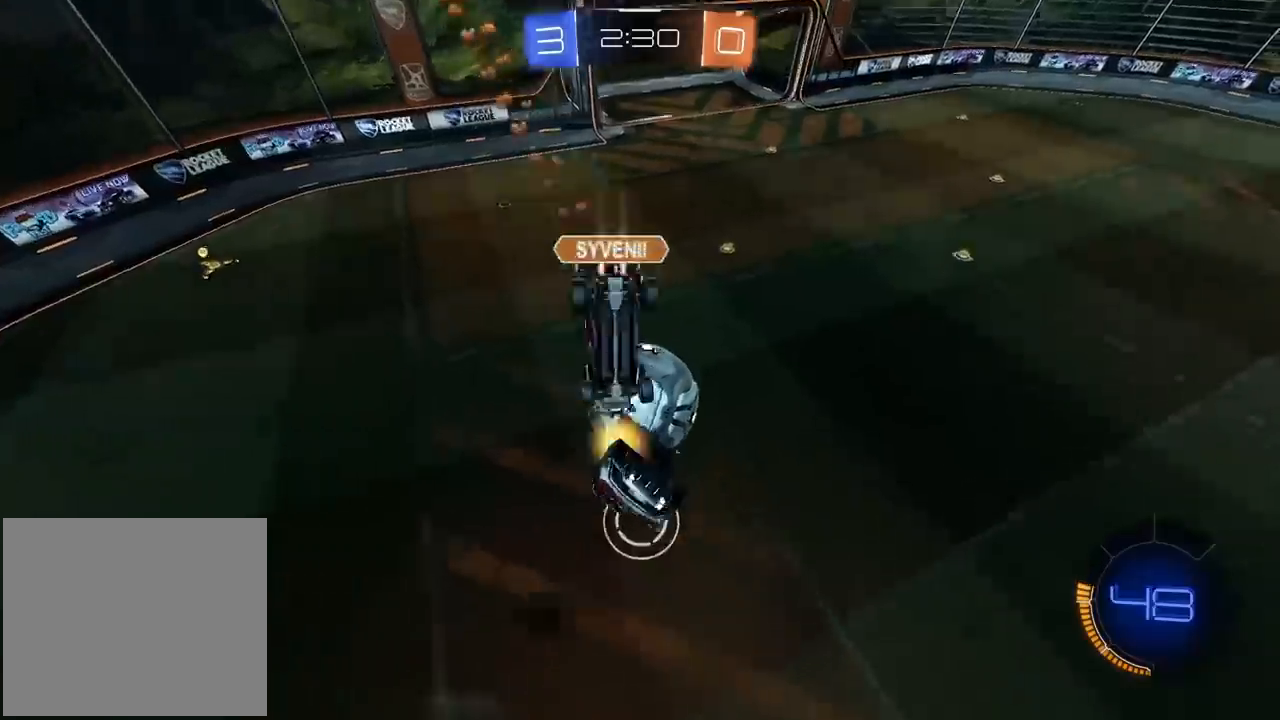
{"buttons": [], "left_stick": "center", "right_stick": "center", "events": [[167, "left_stick", "up-right"], [217, "L2", "down"], [250, "R1", "up"], [300, "left_stick", "right"], [417, "left_stick", "center"], [450, "L2", "up"]]}
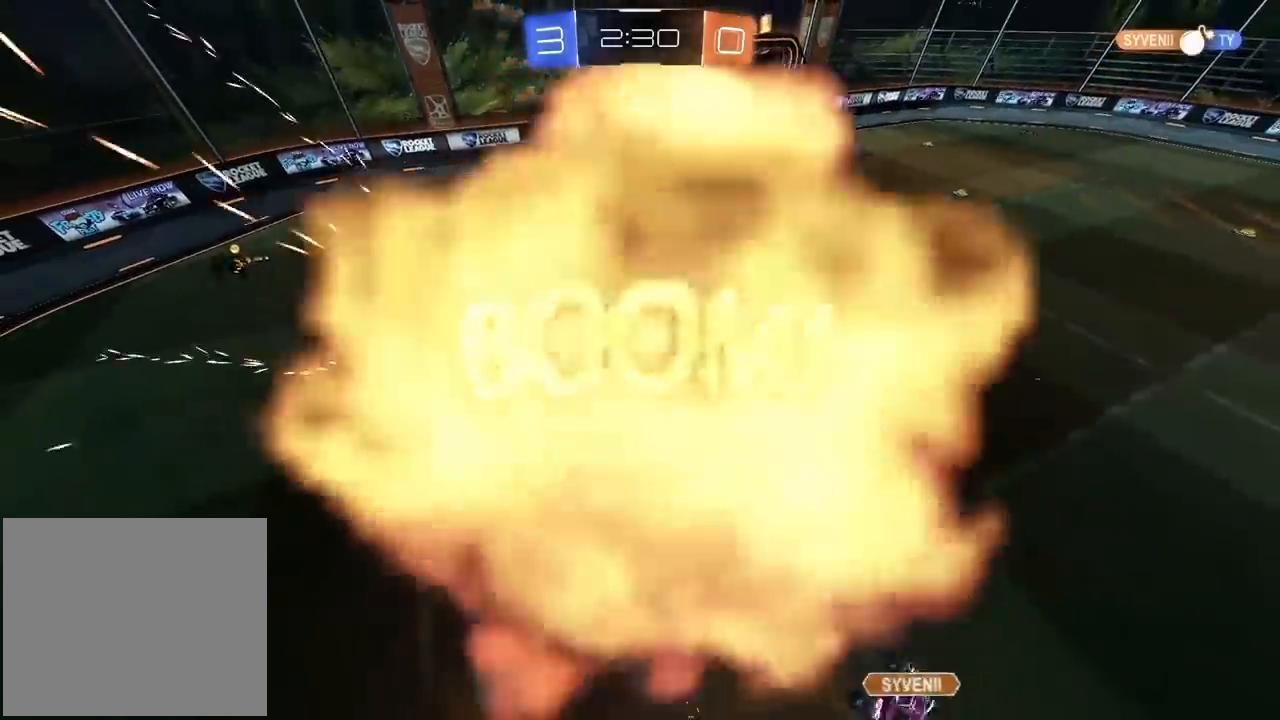
{"buttons": [], "left_stick": "center", "right_stick": "center", "events": []}
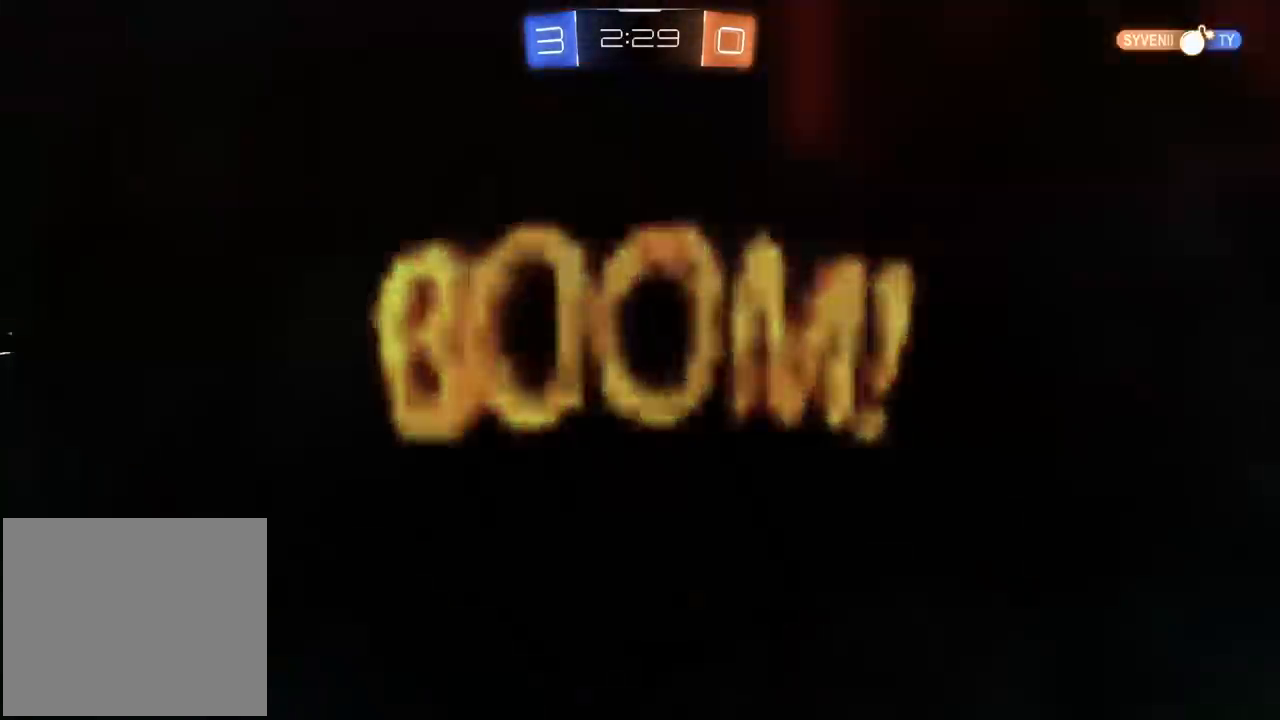
{"buttons": [], "left_stick": "center", "right_stick": "center", "events": []}
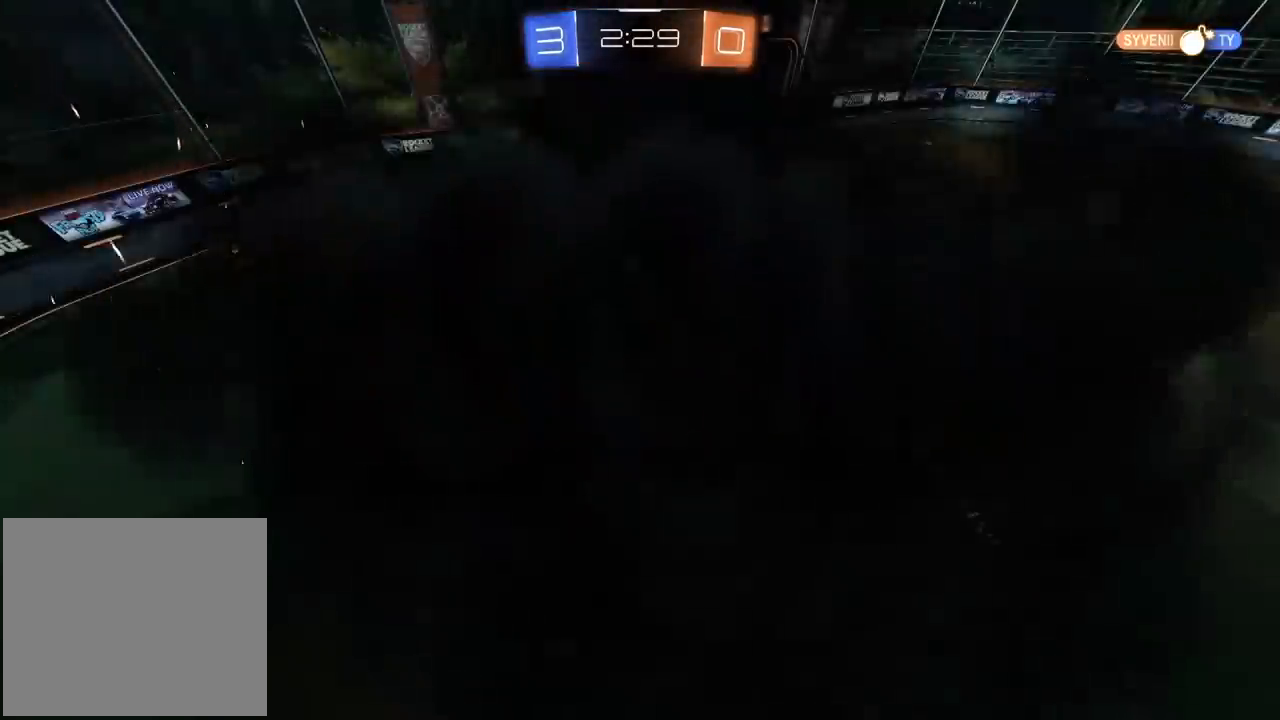
{"buttons": [], "left_stick": "center", "right_stick": "center", "events": []}
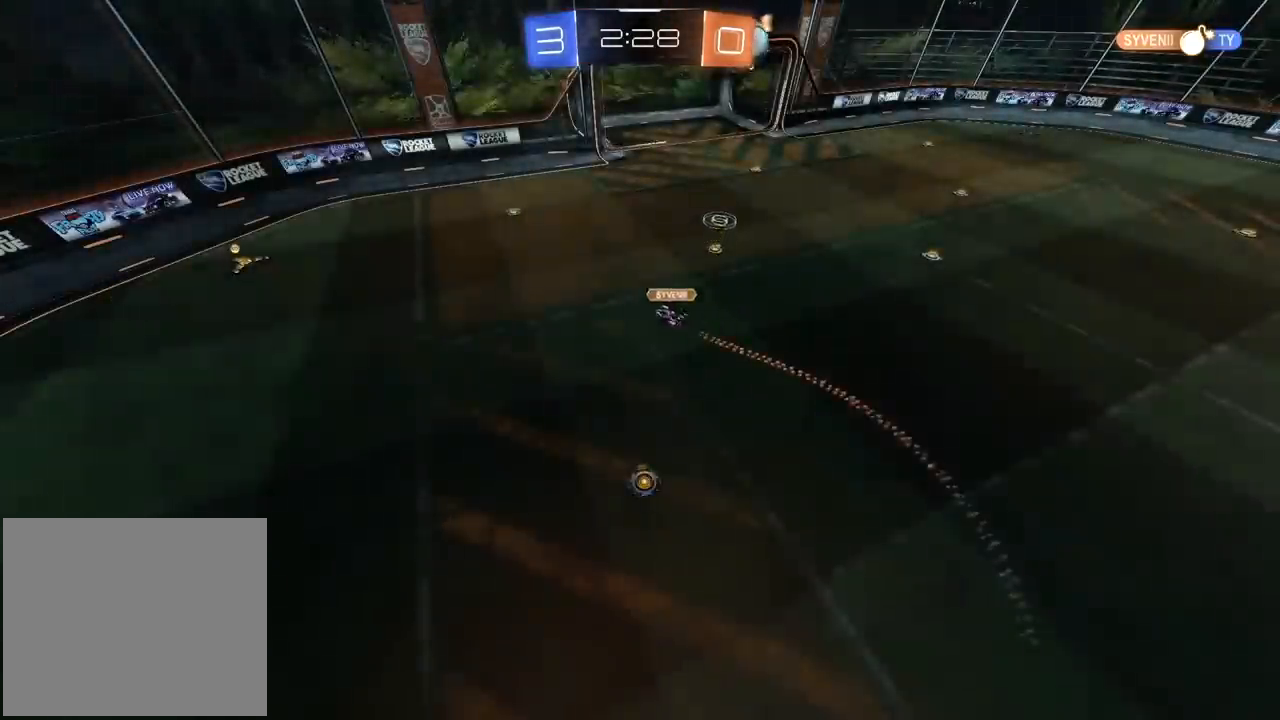
{"buttons": [], "left_stick": "center", "right_stick": "center", "events": []}
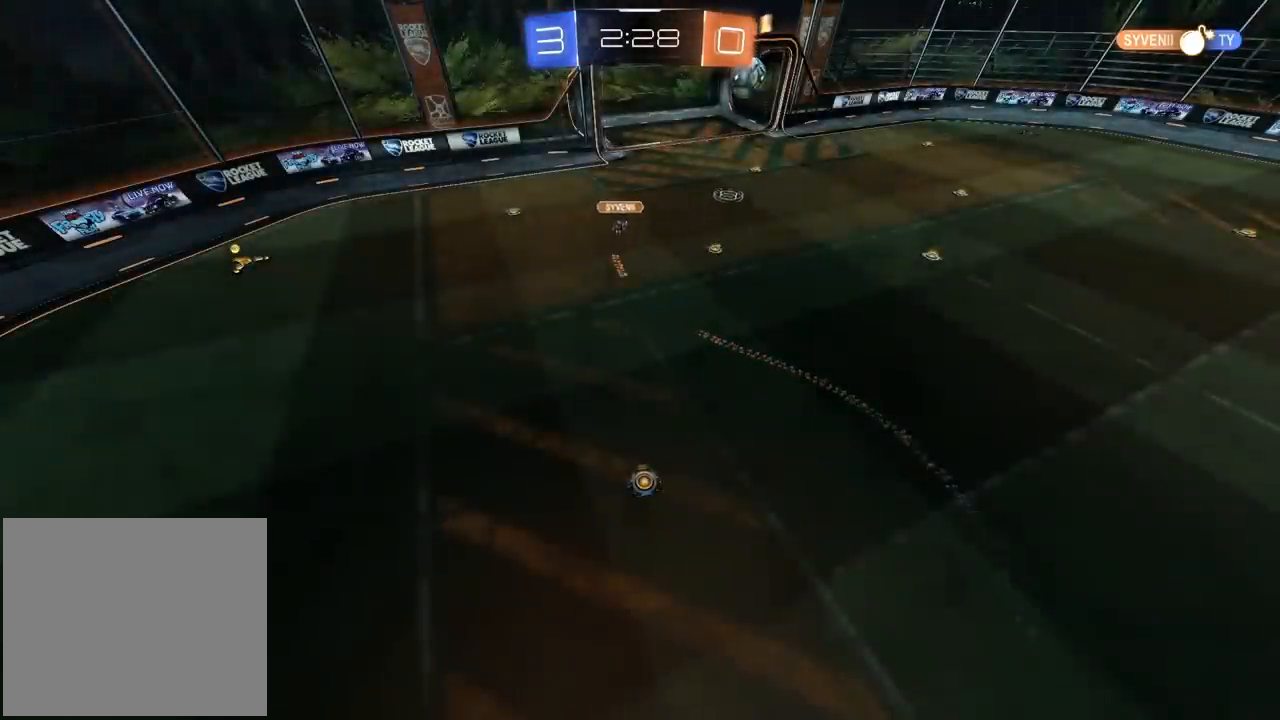
{"buttons": [], "left_stick": "center", "right_stick": "center", "events": []}
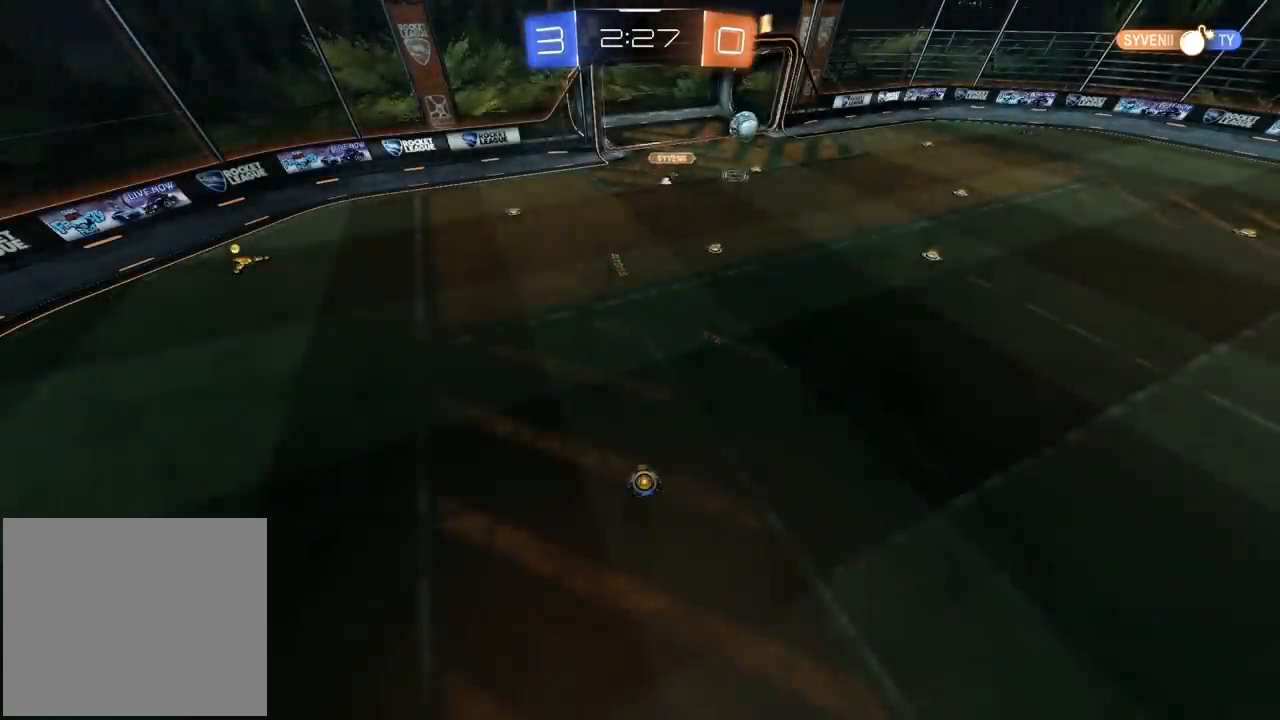
{"buttons": ["CROSS", "R1", "R2"], "left_stick": "center", "right_stick": "center"}